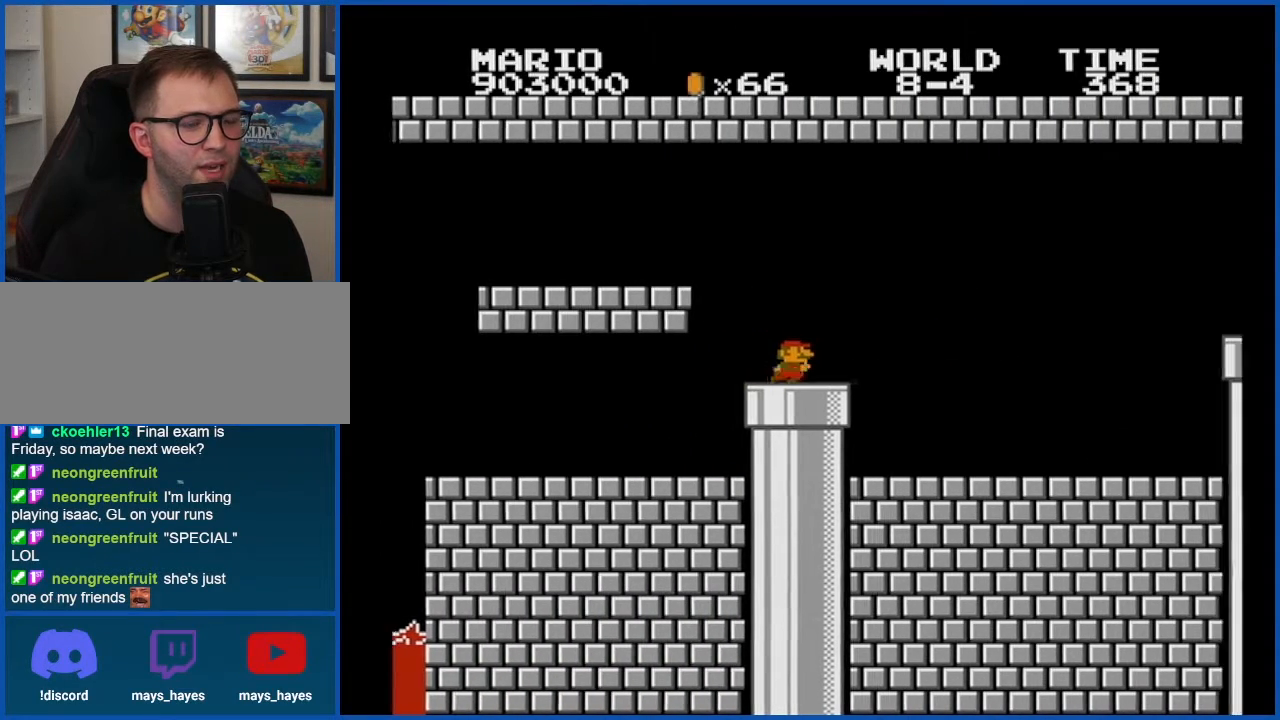
Gameplay with a controller (Nintendo layout); each line is a JSON object with the inputs held at the frame after it. "events" lists button and stick changes between this image and that frame as [ms after this image, input, new state], when the widget could be followed in between. Not read: L3 R3.
{"buttons": ["B"], "events": [[17, "DPAD_RIGHT", "up"], [50, "DPAD_DOWN", "down"], [167, "DPAD_DOWN", "up"]]}
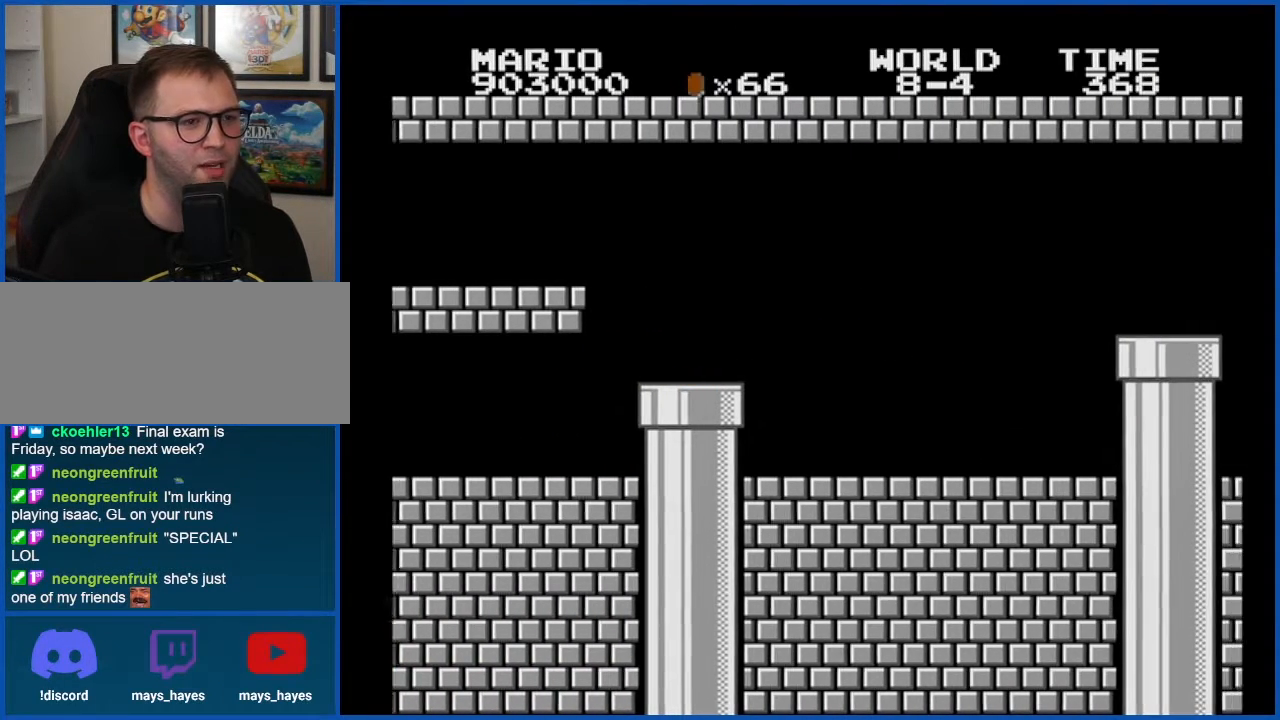
{"buttons": ["B"], "events": []}
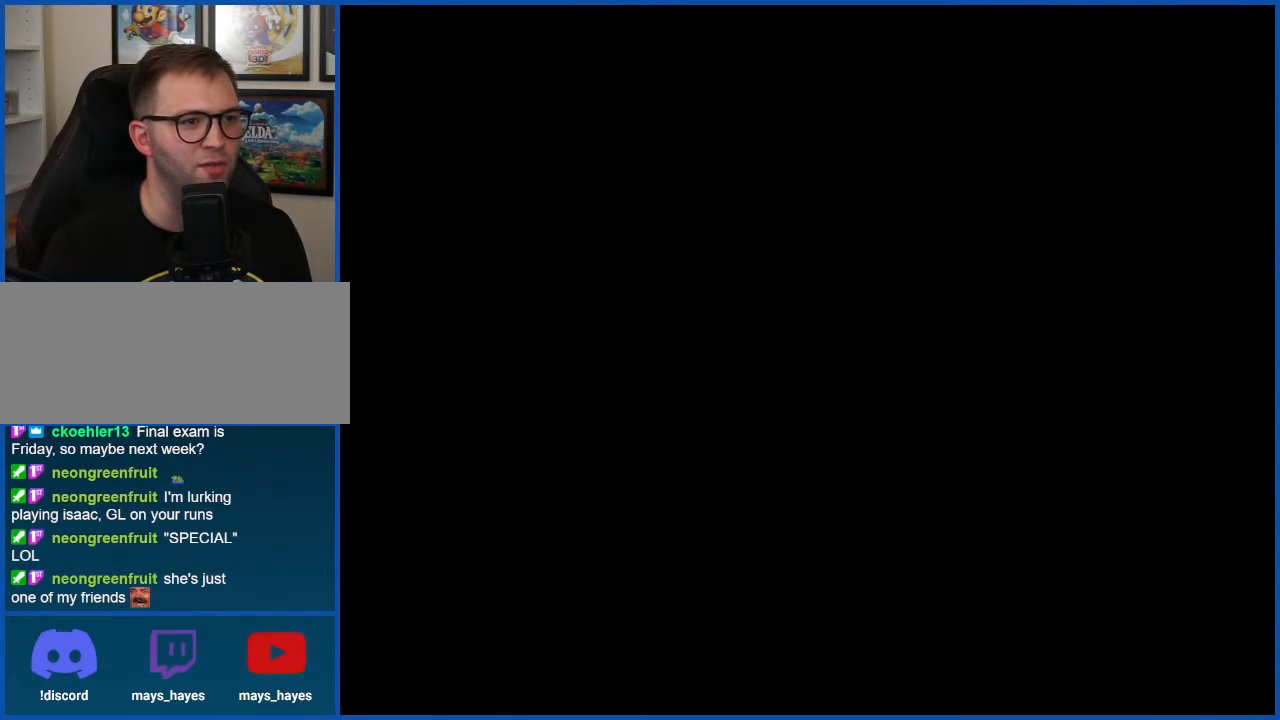
{"buttons": ["B"], "events": []}
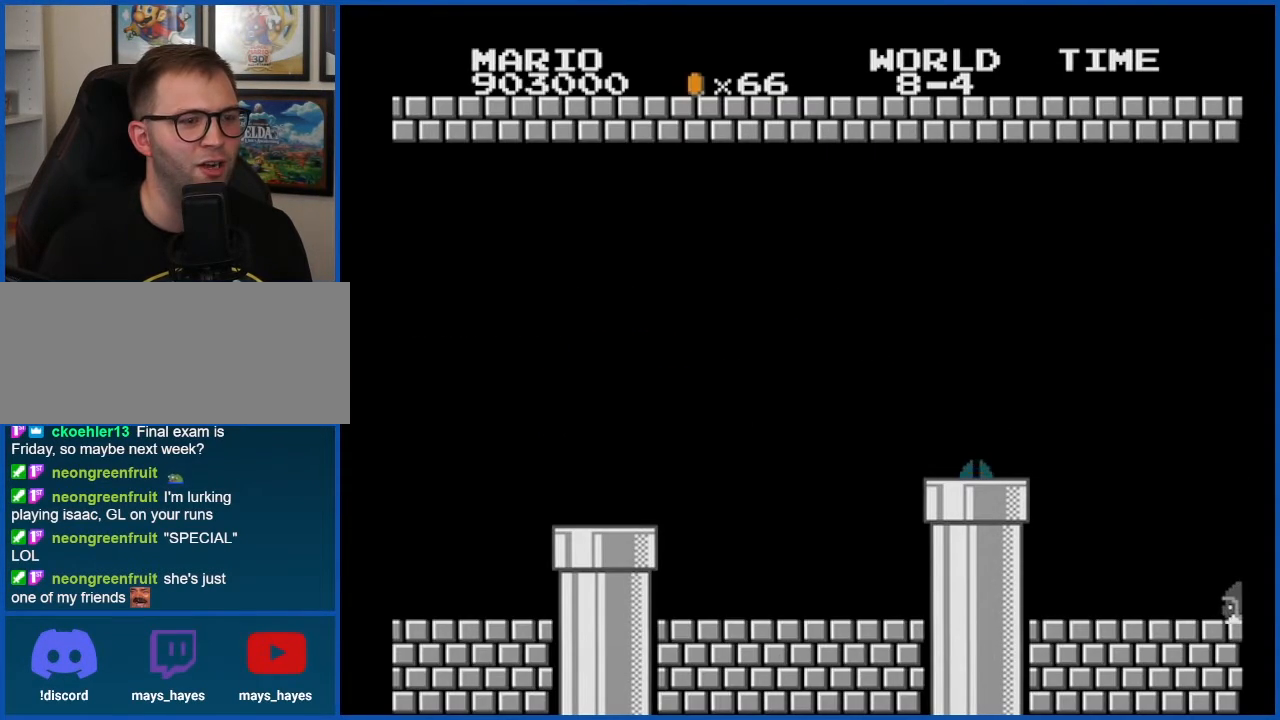
{"buttons": ["B"], "events": []}
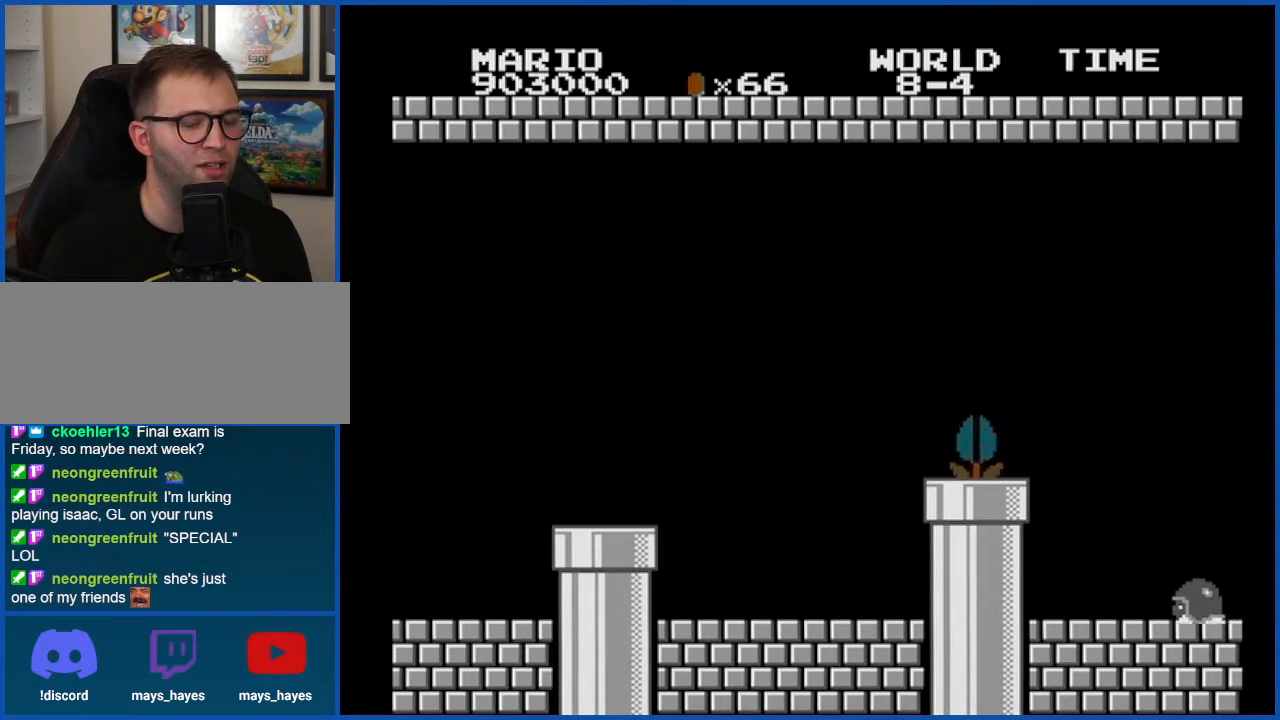
{"buttons": ["B", "DPAD_RIGHT"], "events": [[417, "DPAD_RIGHT", "down"]]}
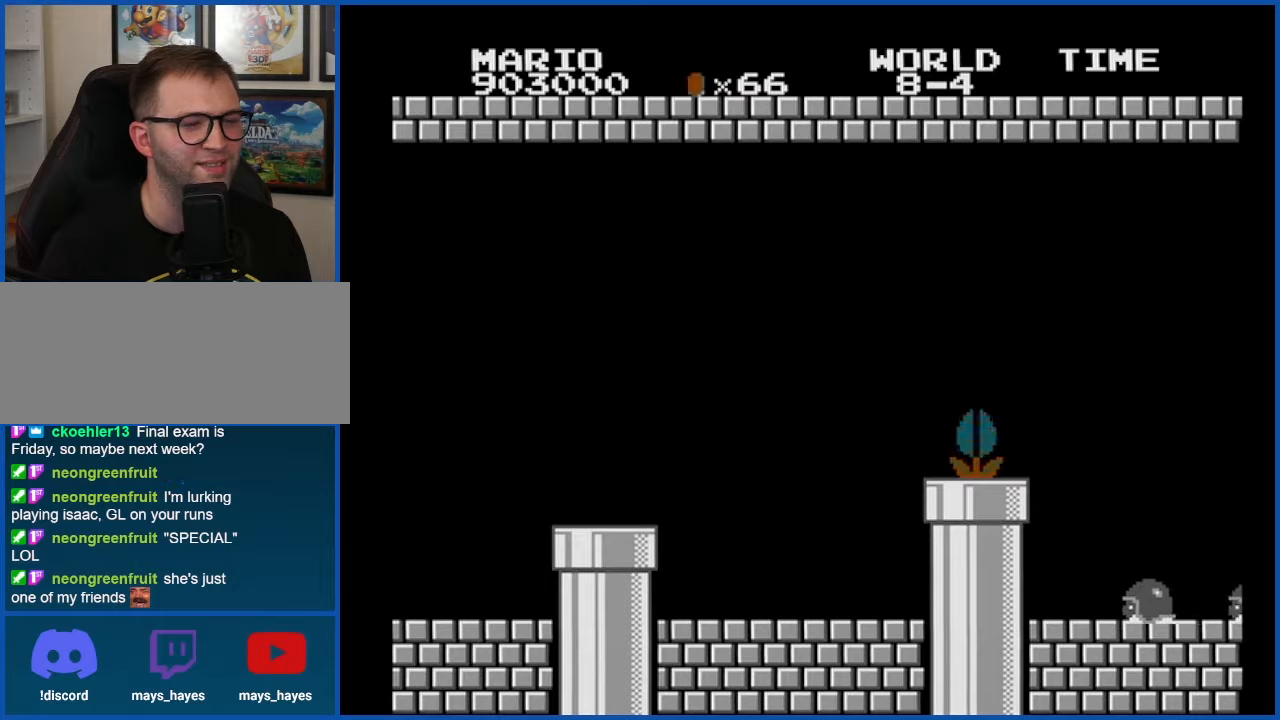
{"buttons": ["B", "DPAD_RIGHT"], "events": []}
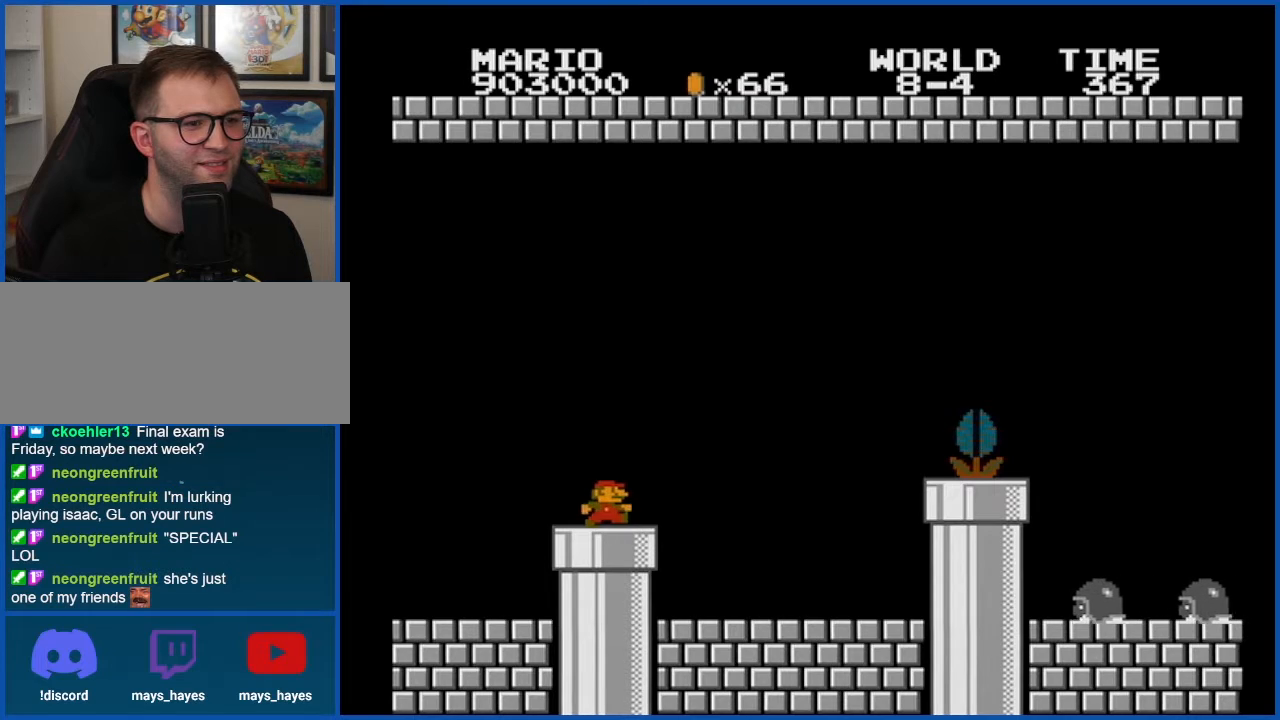
{"buttons": ["B", "DPAD_RIGHT"], "events": []}
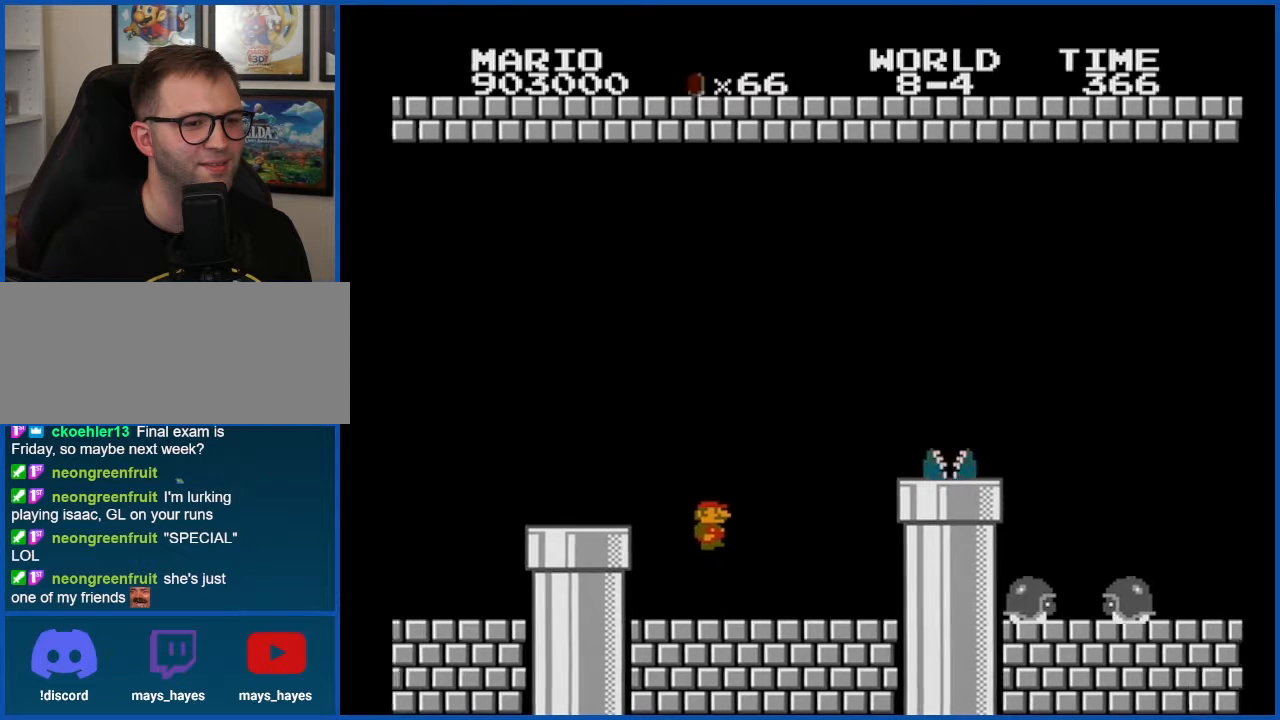
{"buttons": ["A", "B", "DPAD_RIGHT"], "events": [[317, "A", "down"]]}
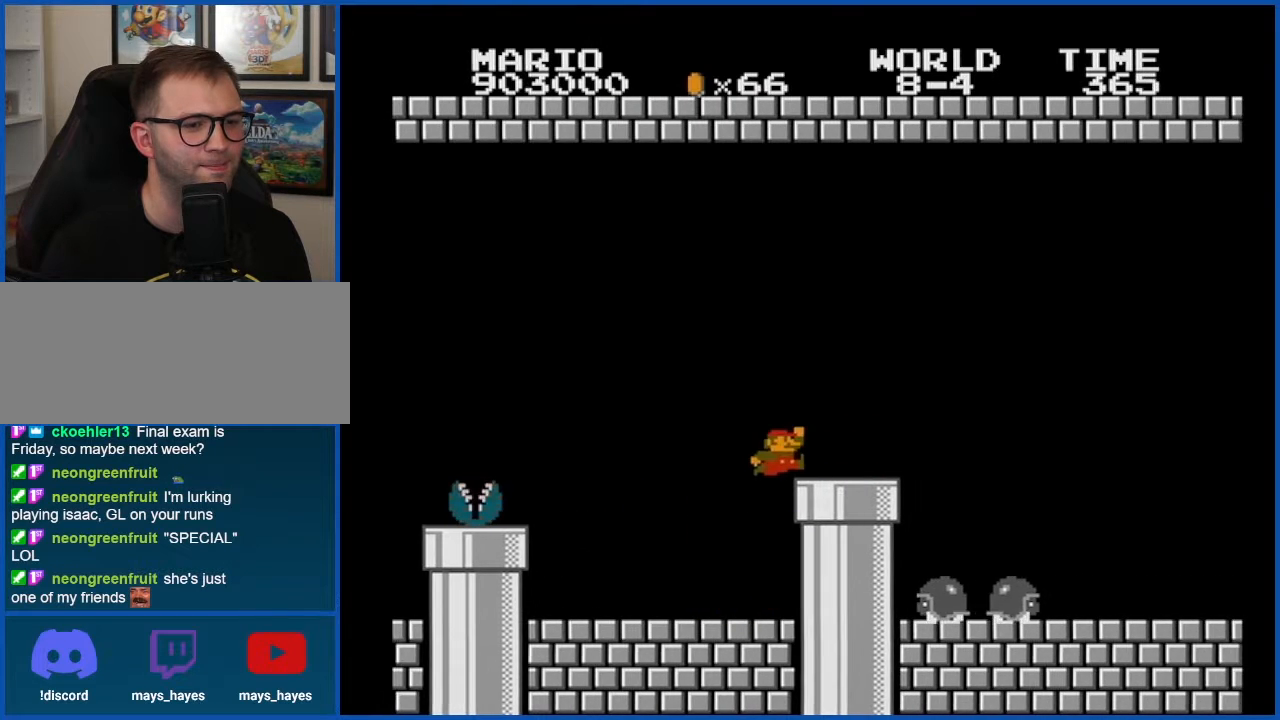
{"buttons": ["B"], "events": [[50, "A", "up"], [334, "A", "down"], [384, "DPAD_RIGHT", "up"], [450, "A", "up"]]}
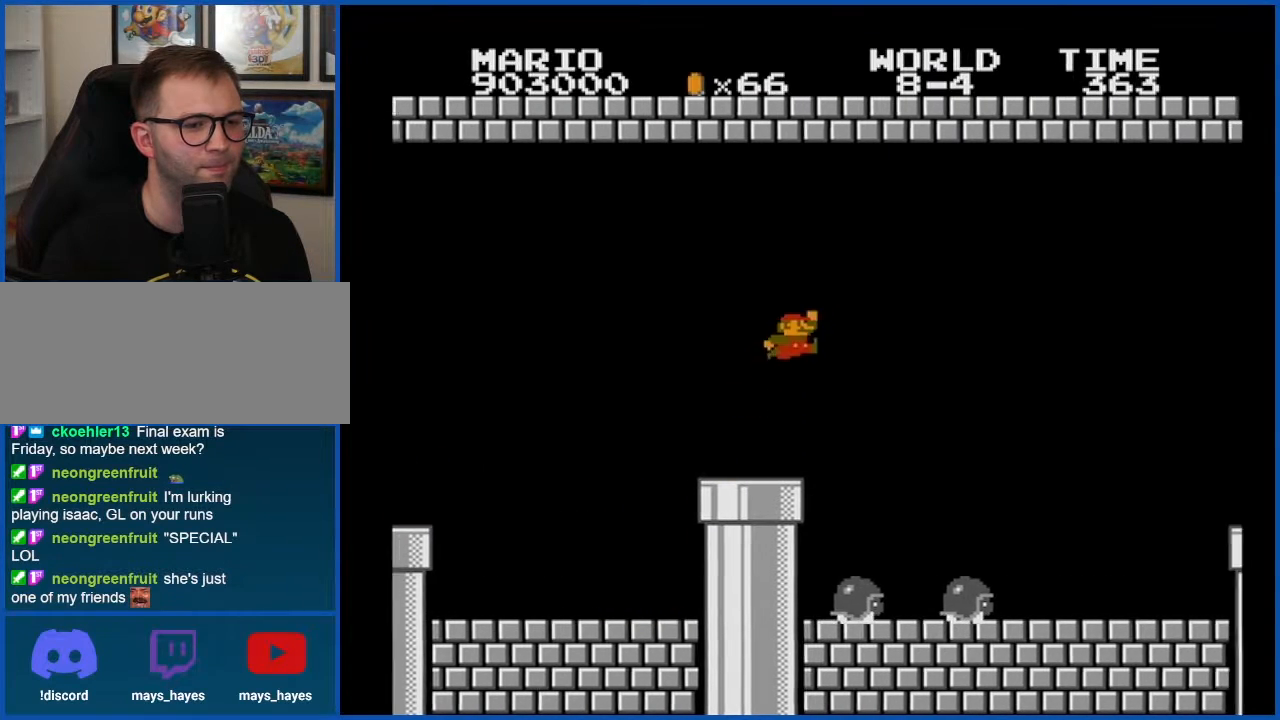
{"buttons": ["B", "DPAD_LEFT"], "events": [[100, "DPAD_LEFT", "down"]]}
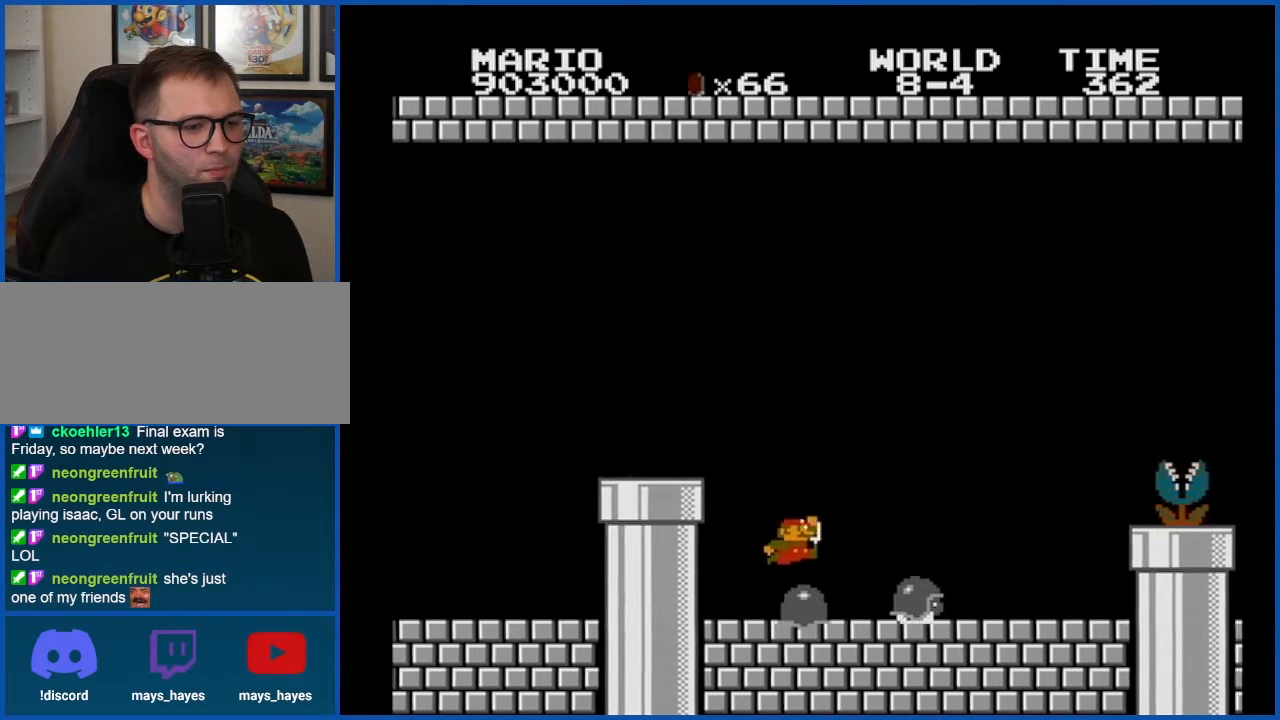
{"buttons": ["B", "DPAD_RIGHT"], "events": [[167, "DPAD_LEFT", "up"], [300, "DPAD_RIGHT", "down"]]}
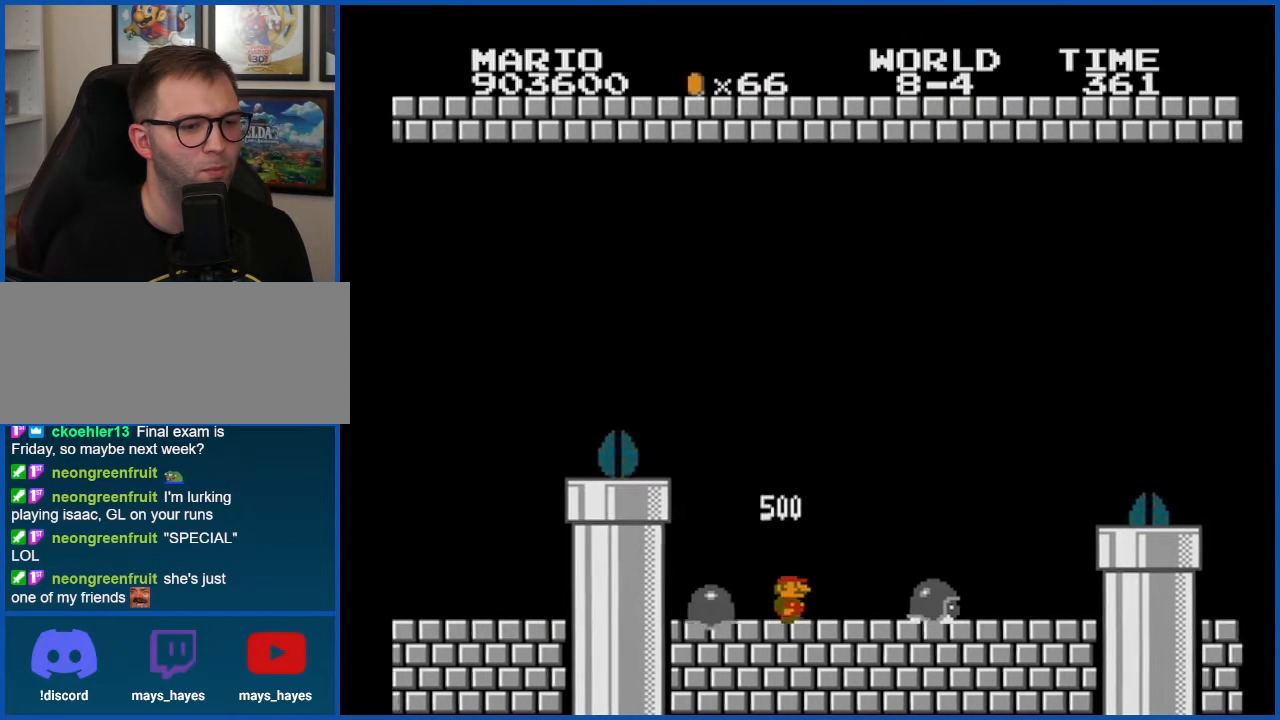
{"buttons": ["A", "B", "DPAD_RIGHT"], "events": [[134, "A", "down"]]}
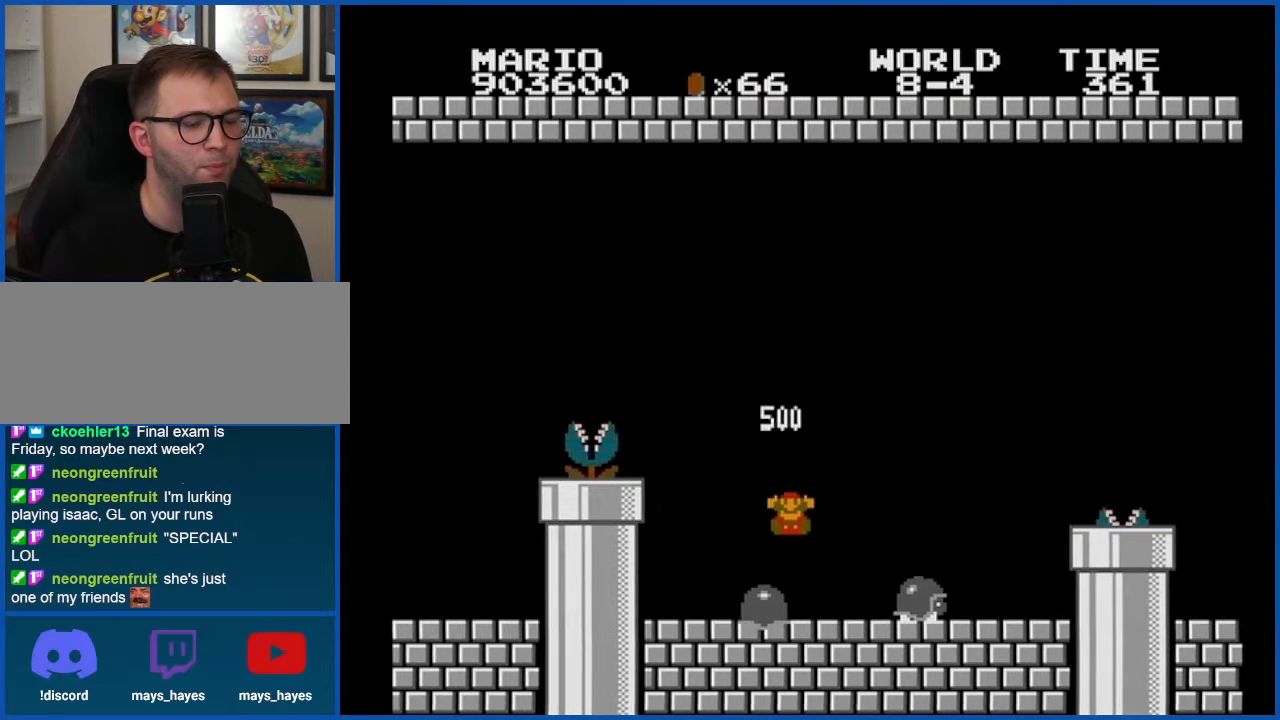
{"buttons": [], "events": [[33, "DPAD_RIGHT", "up"], [67, "A", "up"], [100, "B", "up"]]}
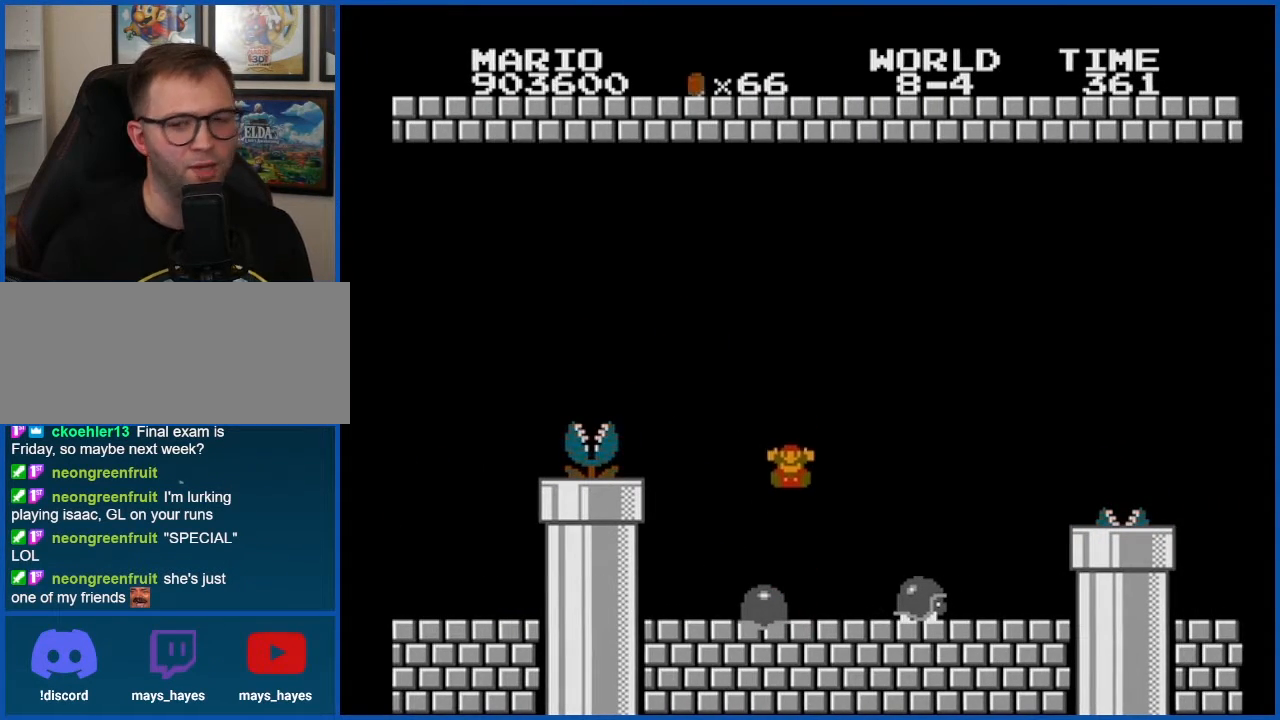
{"buttons": [], "events": []}
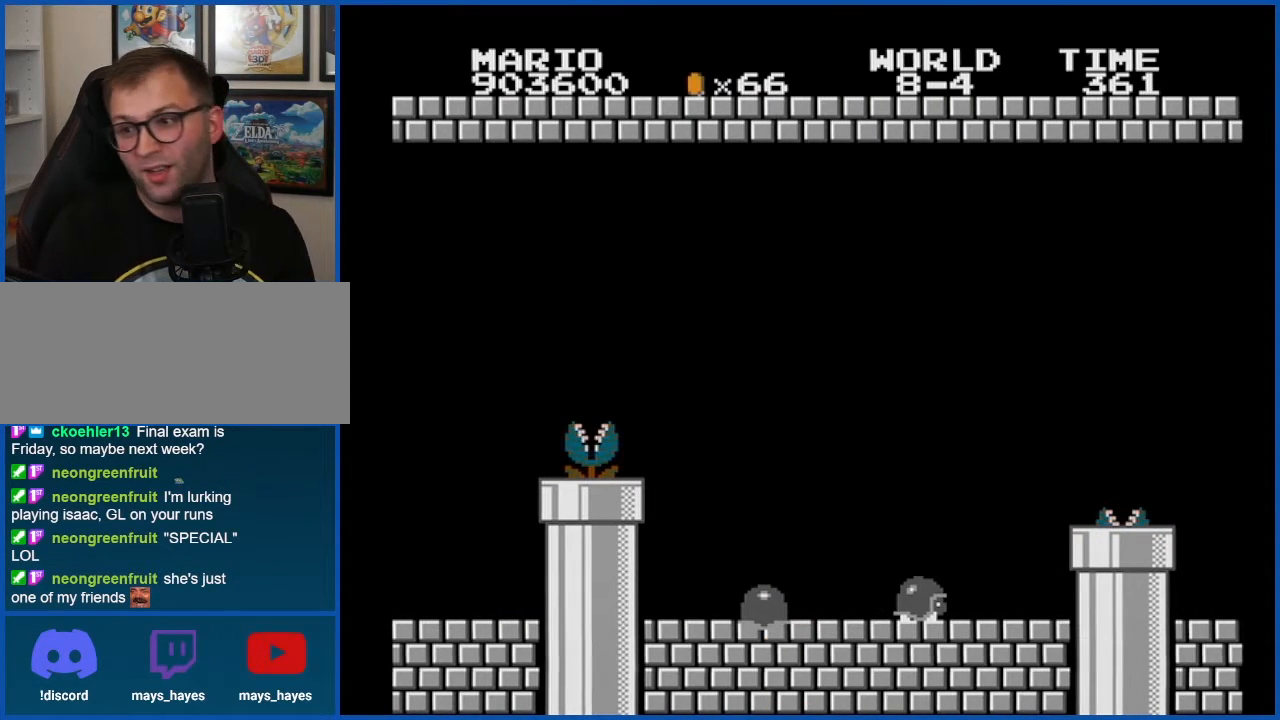
{"buttons": [], "events": []}
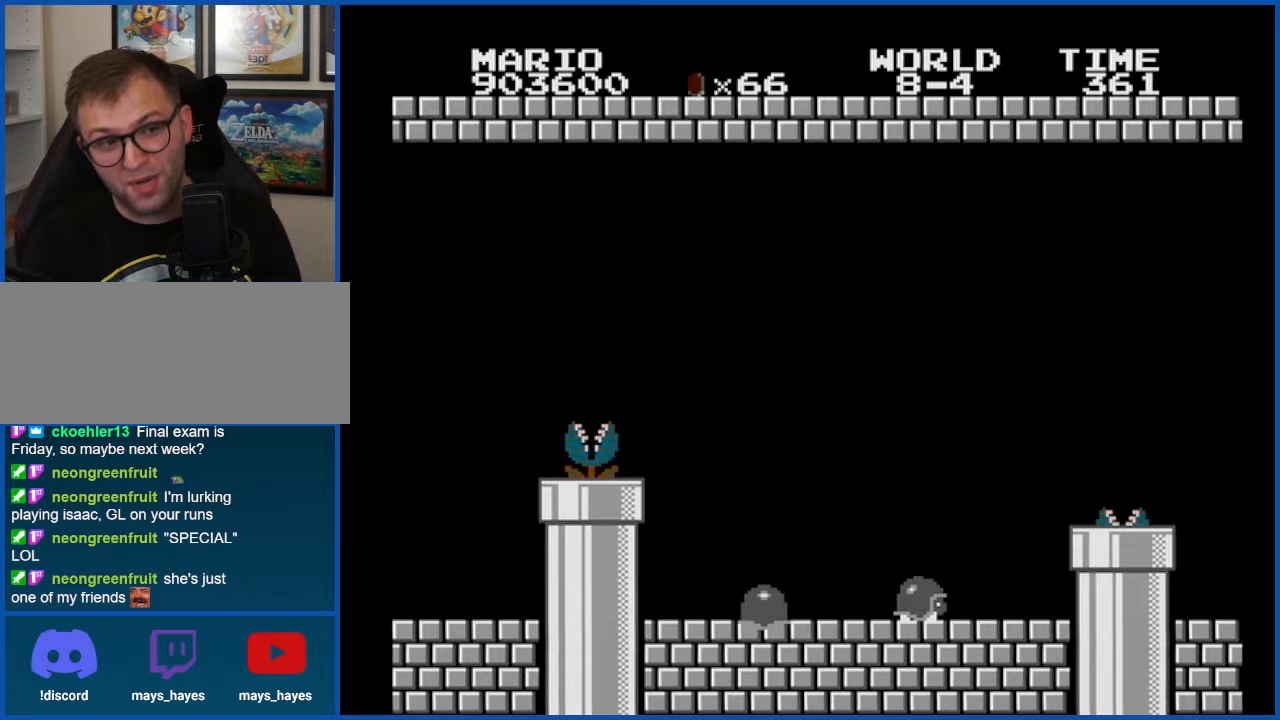
{"buttons": [], "events": []}
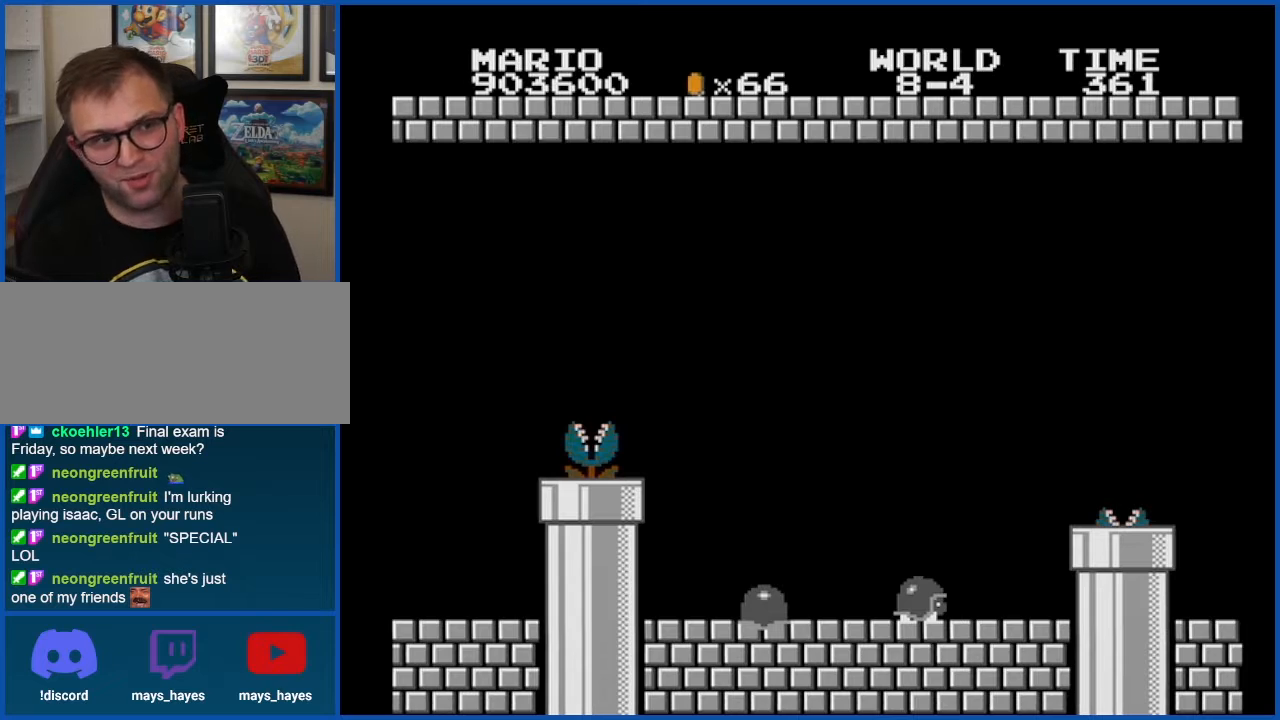
{"buttons": [], "events": []}
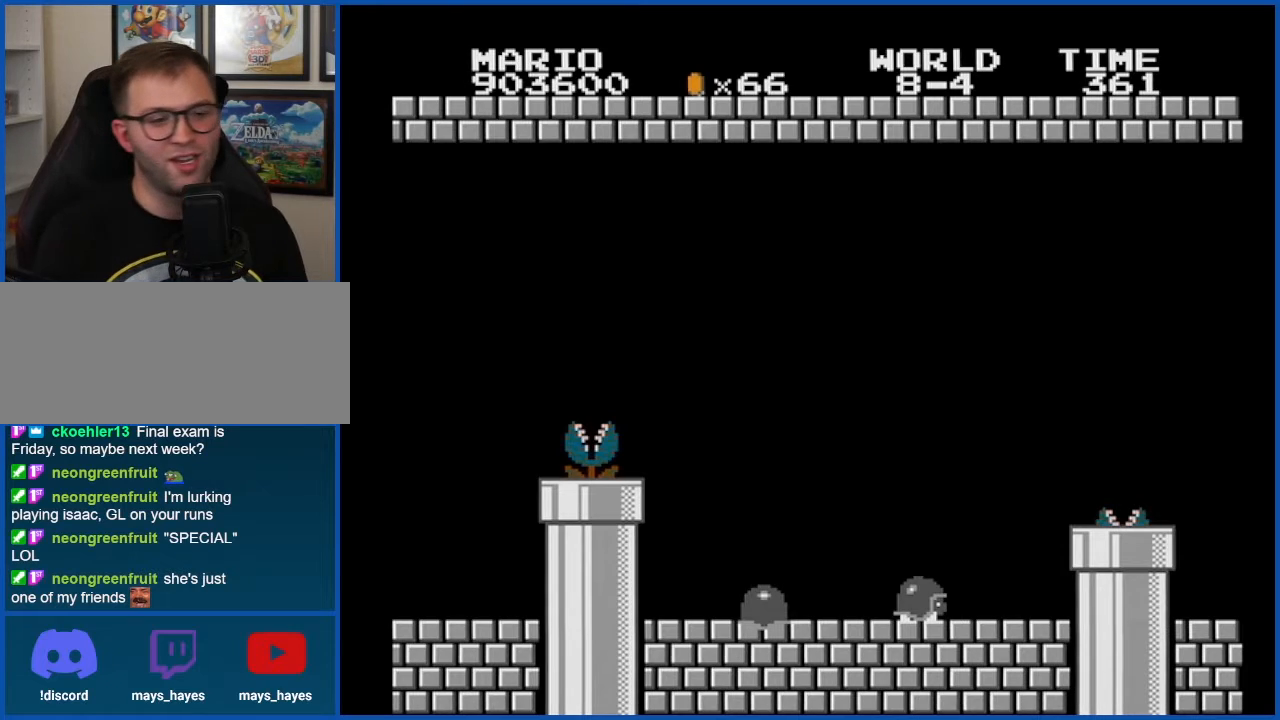
{"buttons": [], "events": []}
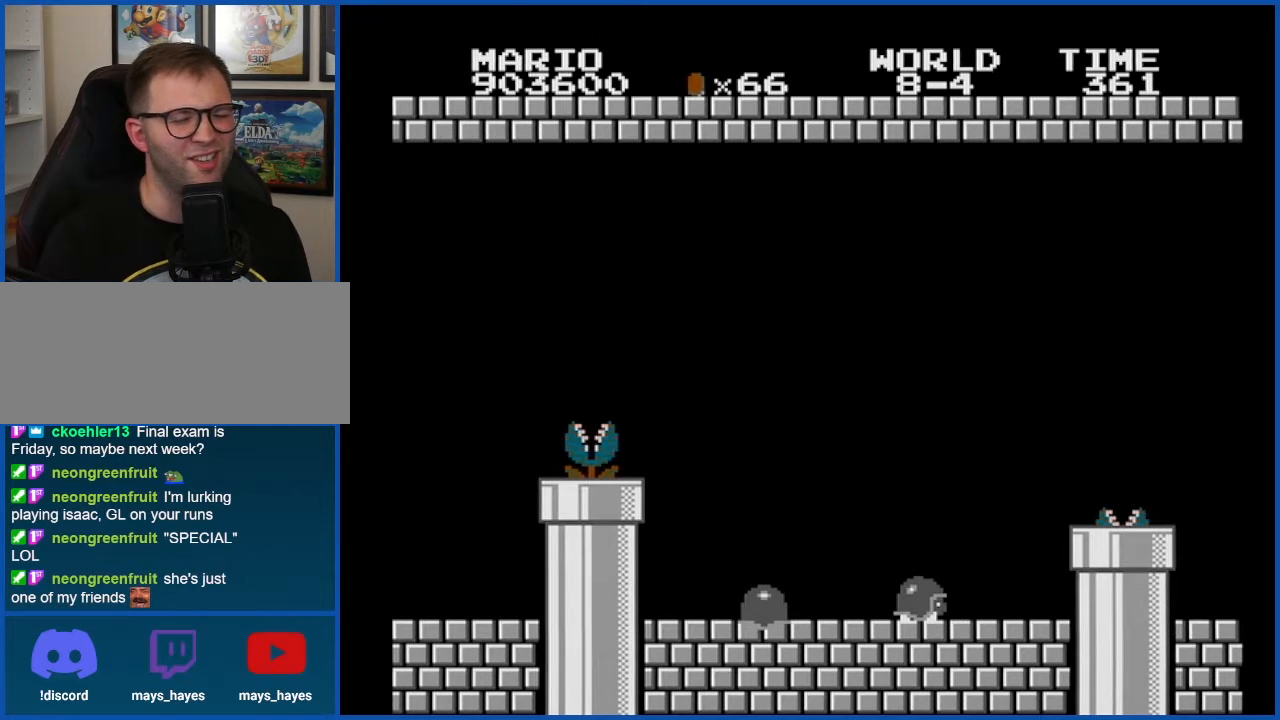
{"buttons": [], "events": []}
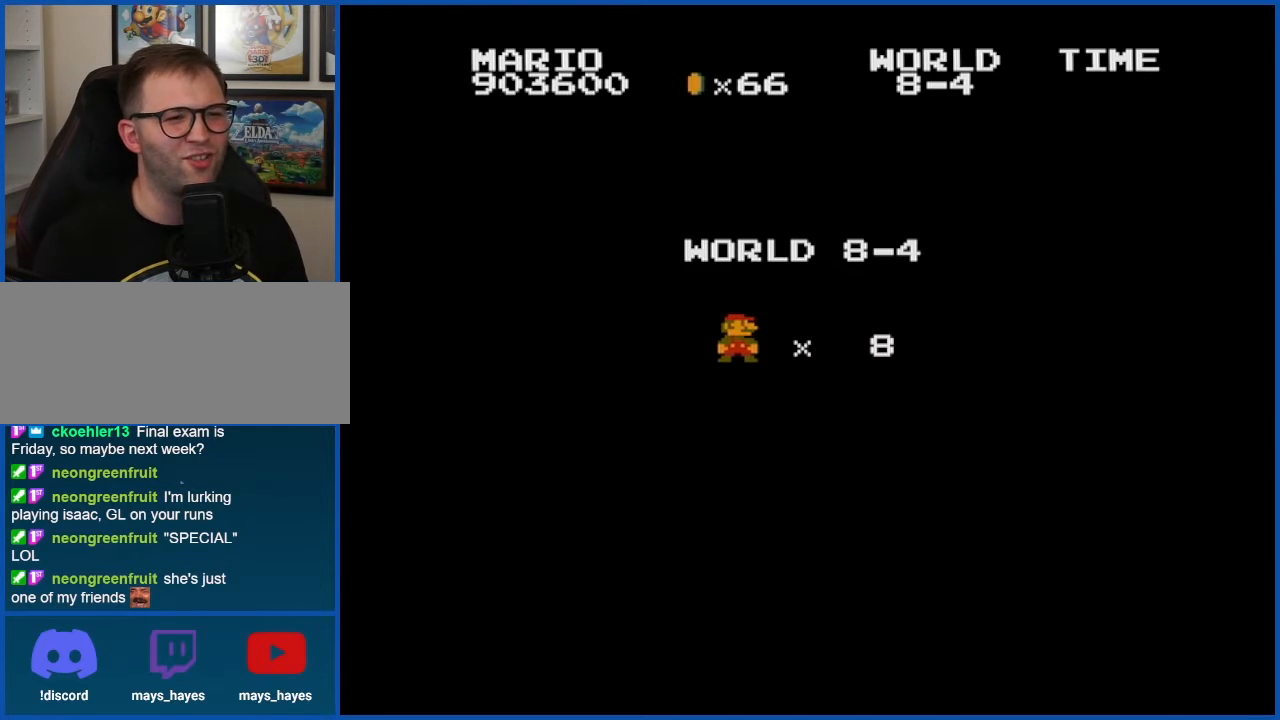
{"buttons": [], "events": []}
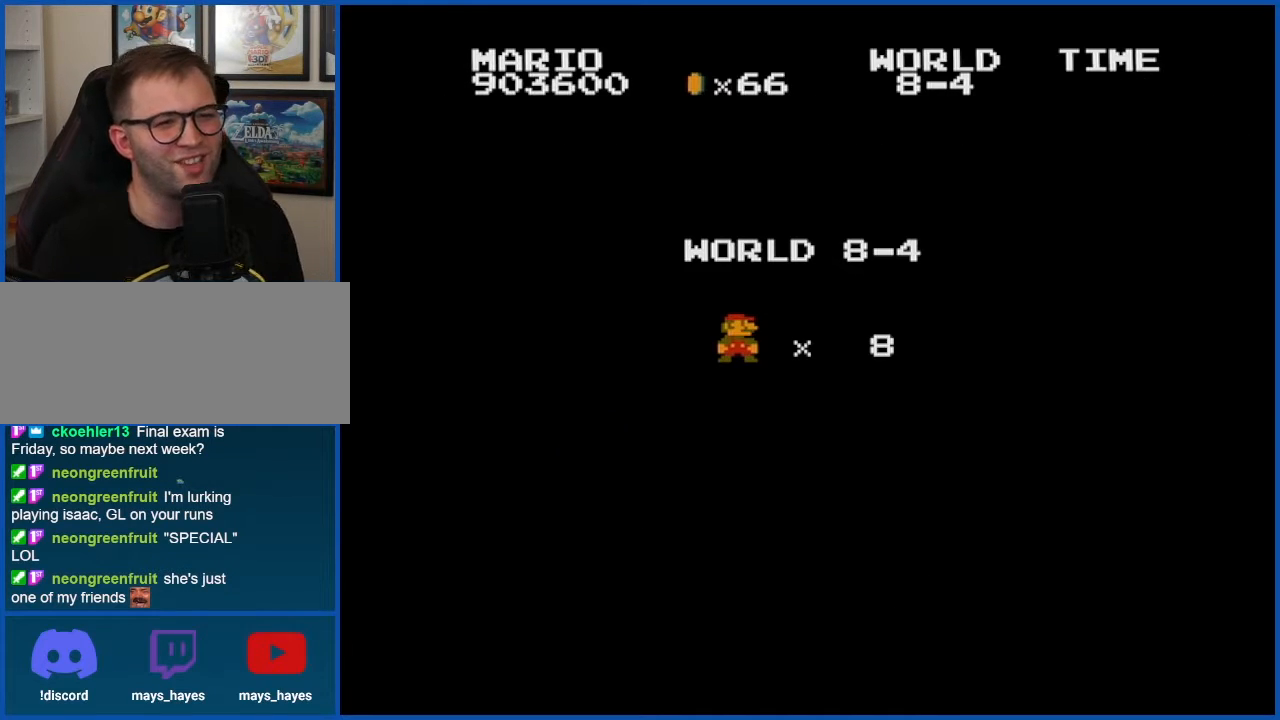
{"buttons": [], "events": []}
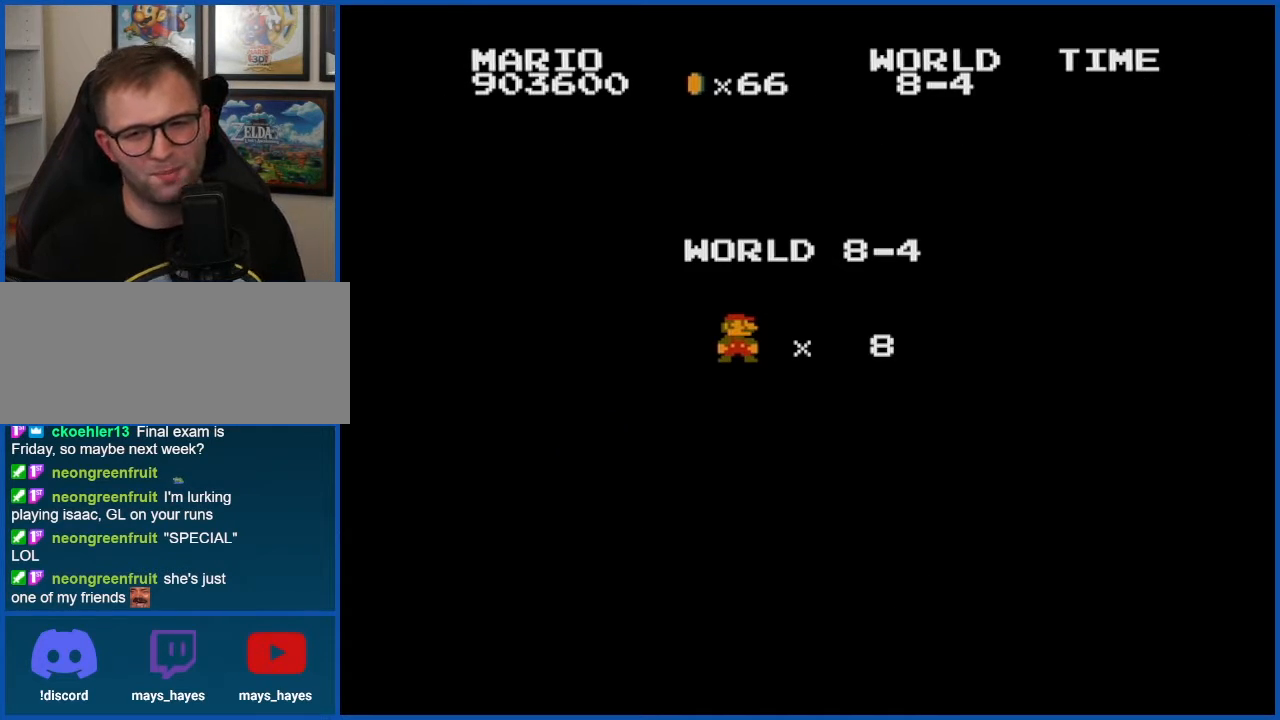
{"buttons": [], "events": []}
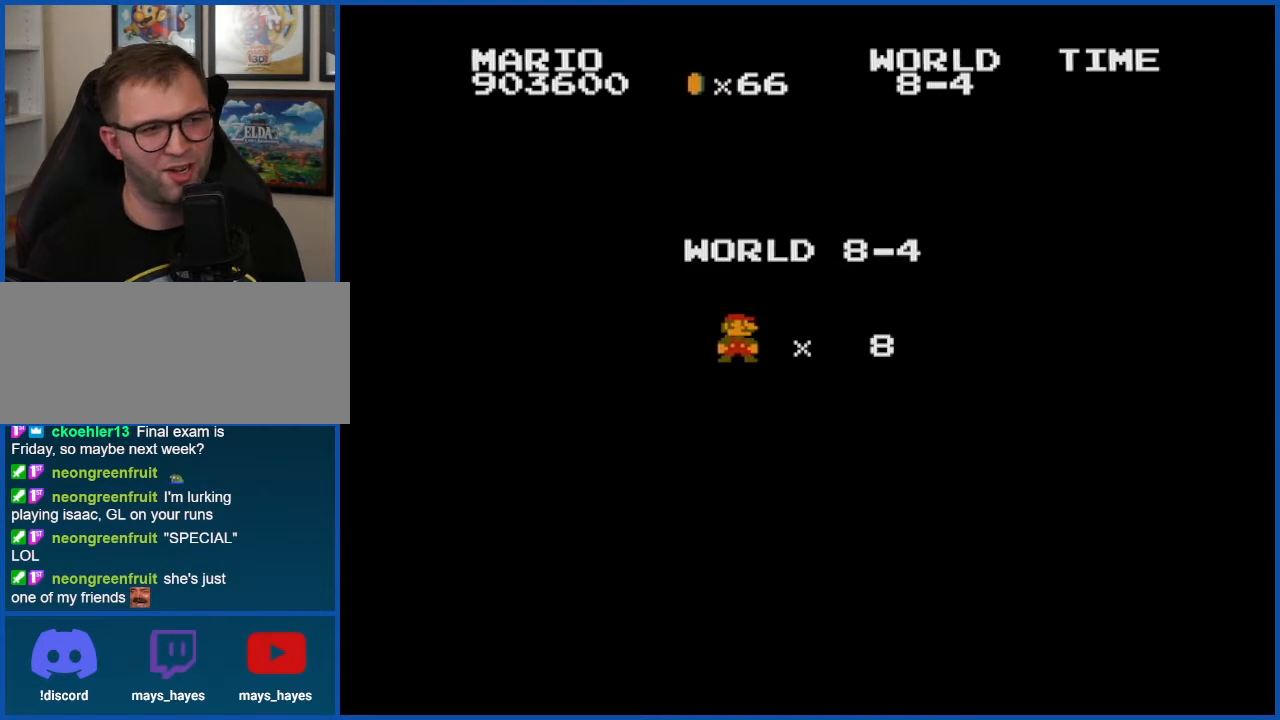
{"buttons": ["B"], "events": [[100, "B", "down"]]}
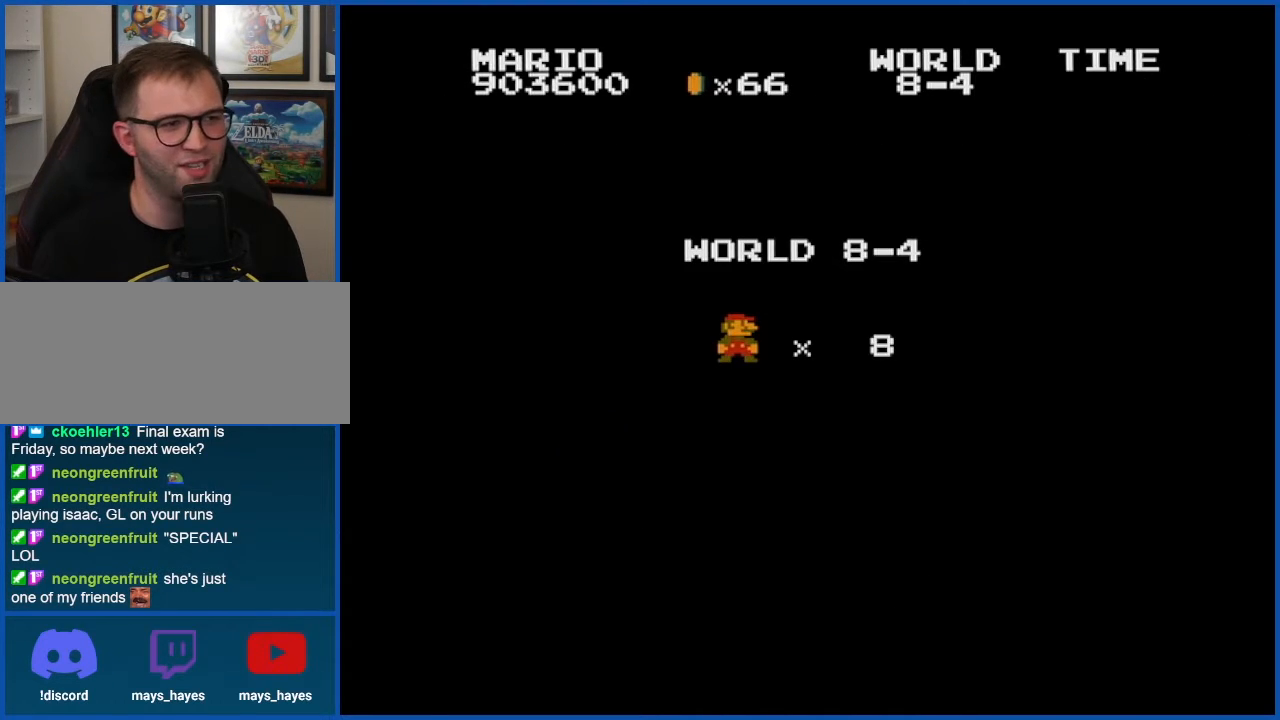
{"buttons": ["B", "DPAD_RIGHT"], "events": [[16, "DPAD_RIGHT", "down"]]}
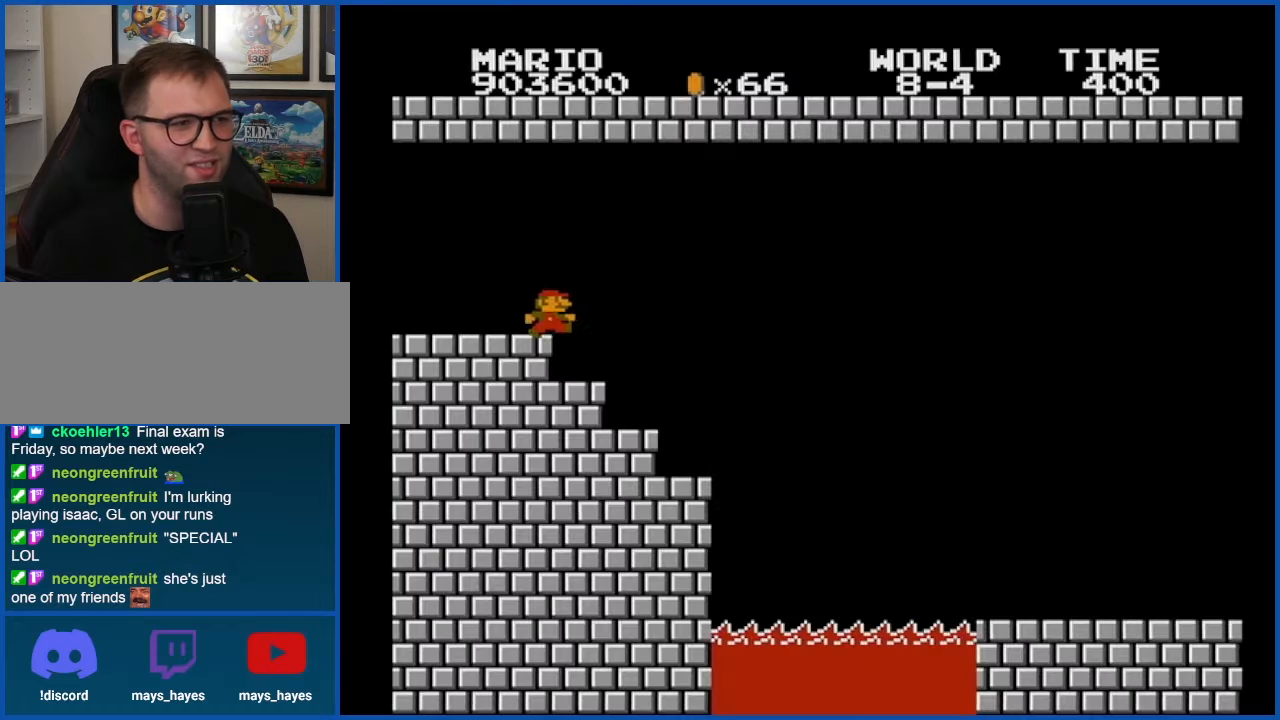
{"buttons": ["B", "DPAD_LEFT"], "events": [[384, "DPAD_RIGHT", "up"], [451, "DPAD_LEFT", "down"]]}
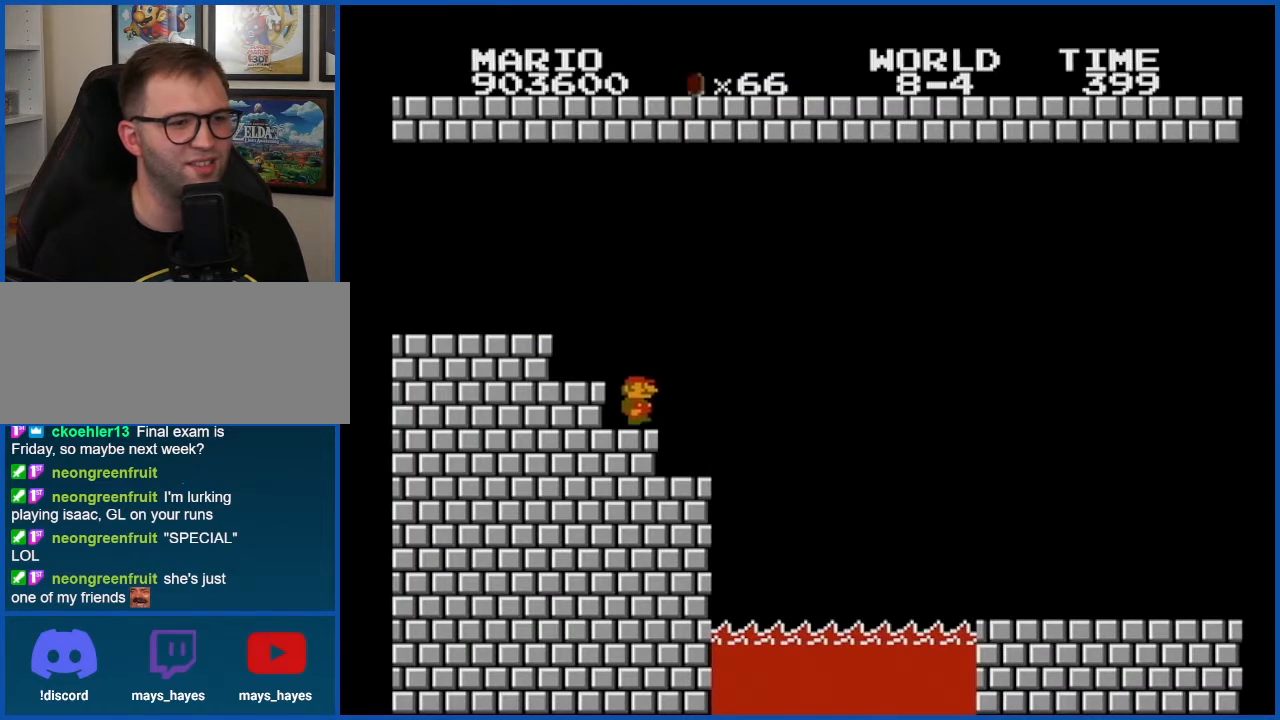
{"buttons": ["A", "B", "DPAD_RIGHT"], "events": [[200, "DPAD_LEFT", "up"], [417, "A", "down"], [450, "DPAD_RIGHT", "down"]]}
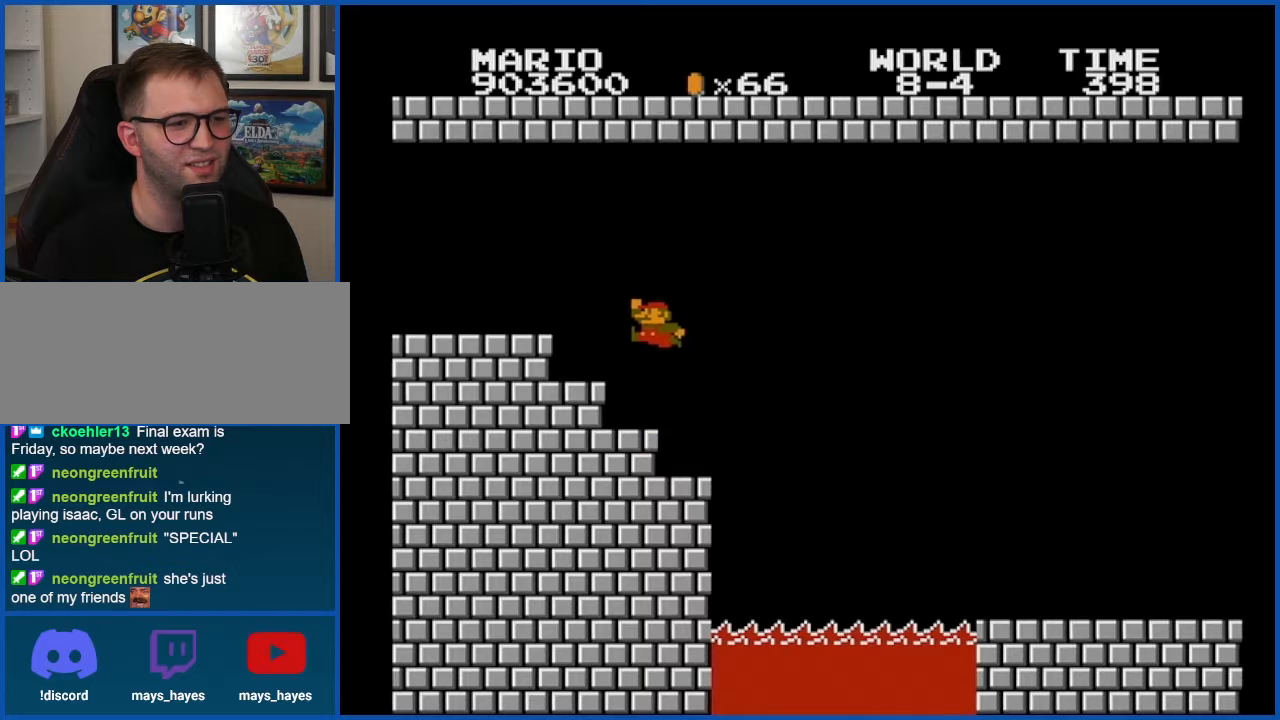
{"buttons": ["B", "DPAD_RIGHT"], "events": [[17, "A", "up"], [134, "DPAD_RIGHT", "up"], [234, "DPAD_LEFT", "down"], [384, "DPAD_LEFT", "up"], [451, "DPAD_RIGHT", "down"]]}